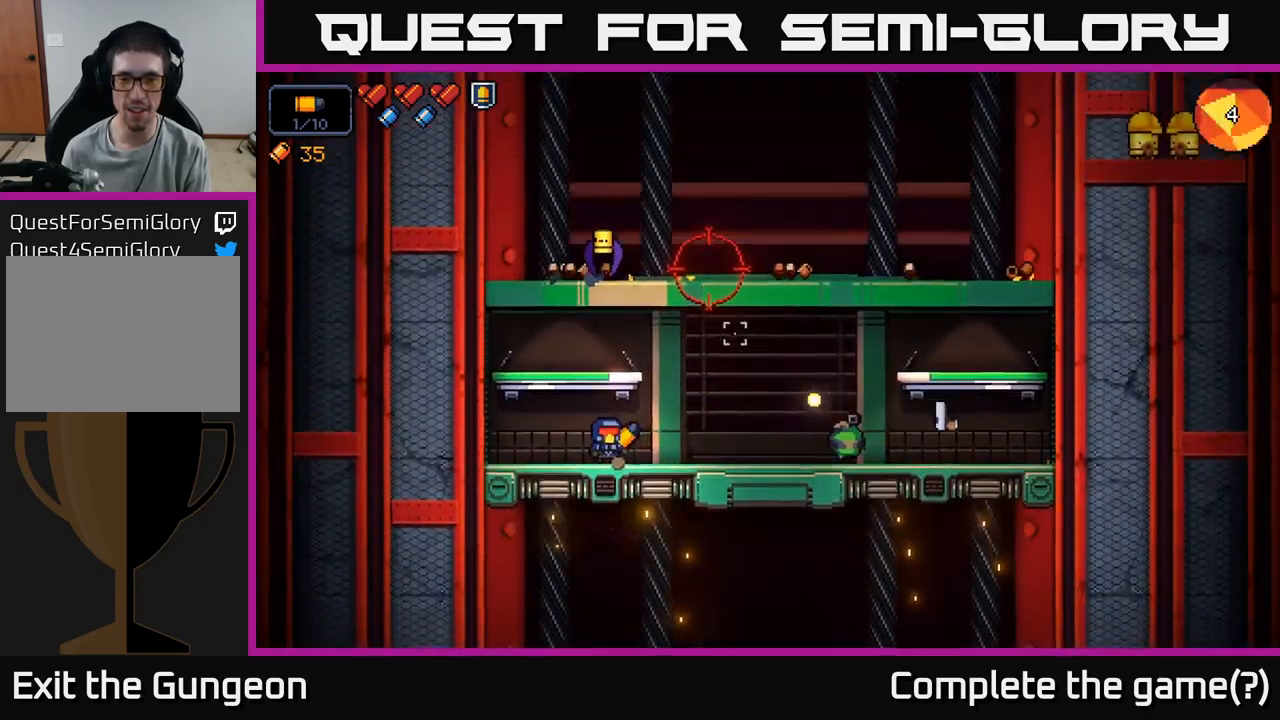
Gameplay with a controller (Xbox layout); each line is a JSON object with the inputs held at the frame after it. "events" lists button and stick changes between this image and that frame as [ms after this image, input, new state], when the widget could be followed in between.
{"buttons": ["R2"], "left_stick": "center", "right_stick": "up", "events": [[83, "left_stick", "left"], [100, "right_stick", "up"], [116, "R2", "down"], [316, "left_stick", "center"]]}
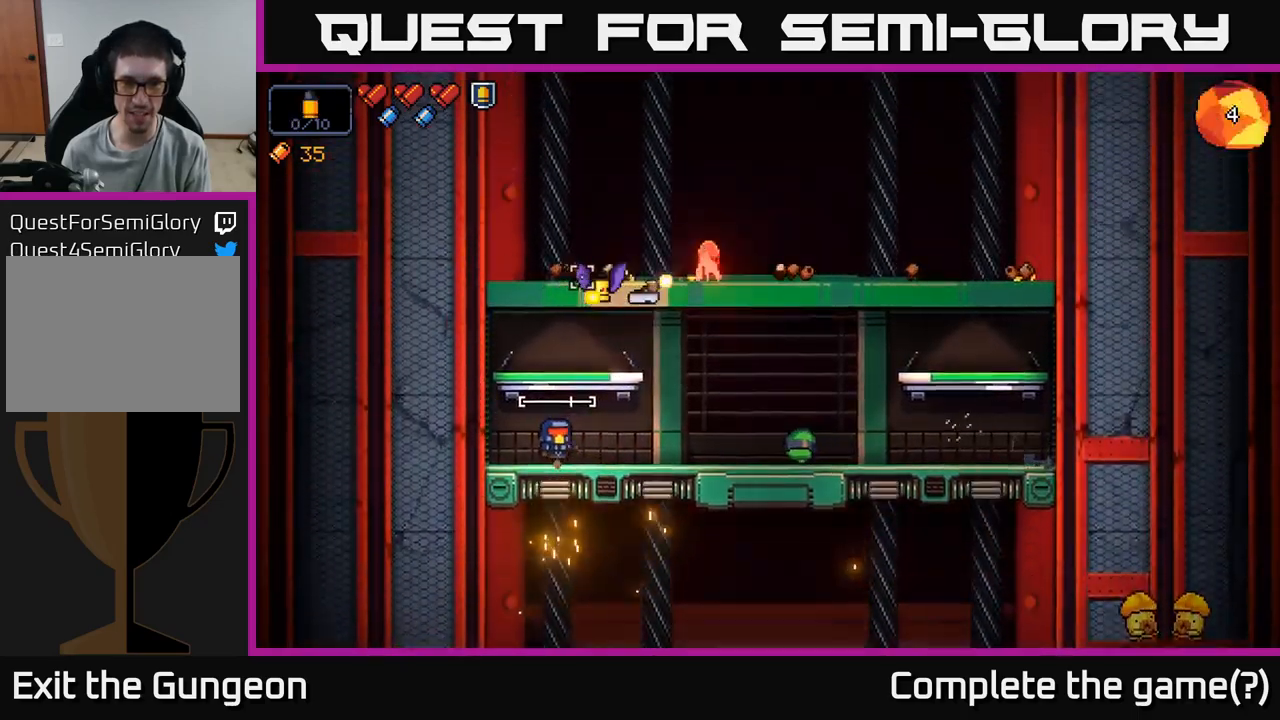
{"buttons": ["R2"], "left_stick": "center", "right_stick": "up-right", "events": [[266, "right_stick", "up-right"]]}
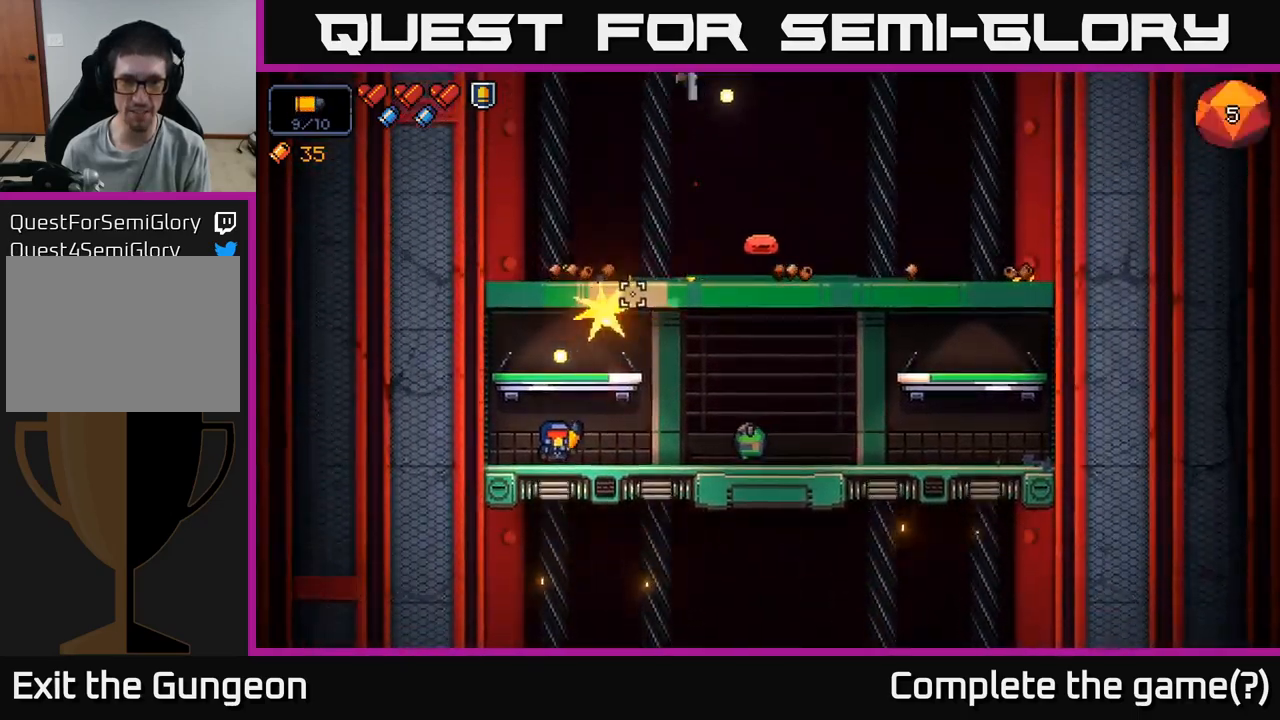
{"buttons": ["R2"], "left_stick": "center", "right_stick": "right", "events": [[33, "R2", "up"], [66, "left_stick", "left"], [133, "right_stick", "right"], [200, "left_stick", "center"], [350, "R2", "down"]]}
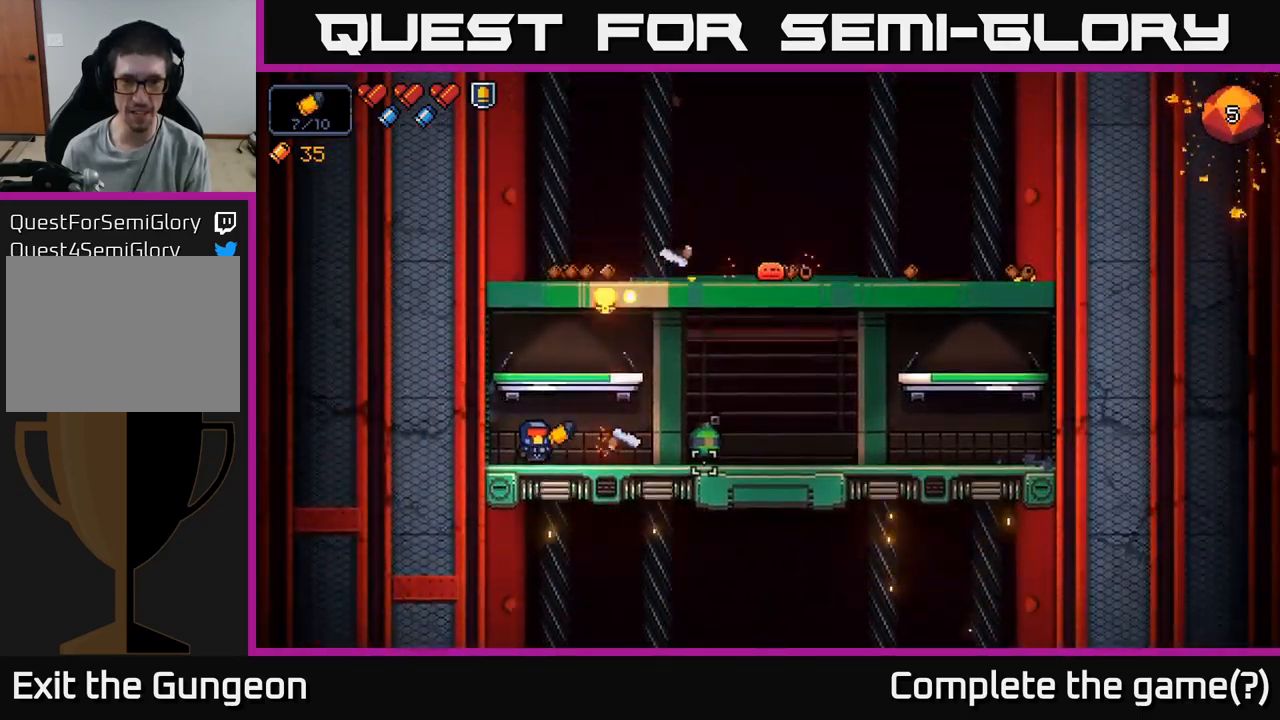
{"buttons": [], "left_stick": "center", "right_stick": "right", "events": [[216, "R2", "up"], [283, "left_stick", "left"], [283, "right_stick", "center"], [316, "A", "down"], [416, "right_stick", "right"], [466, "left_stick", "center"], [483, "A", "up"]]}
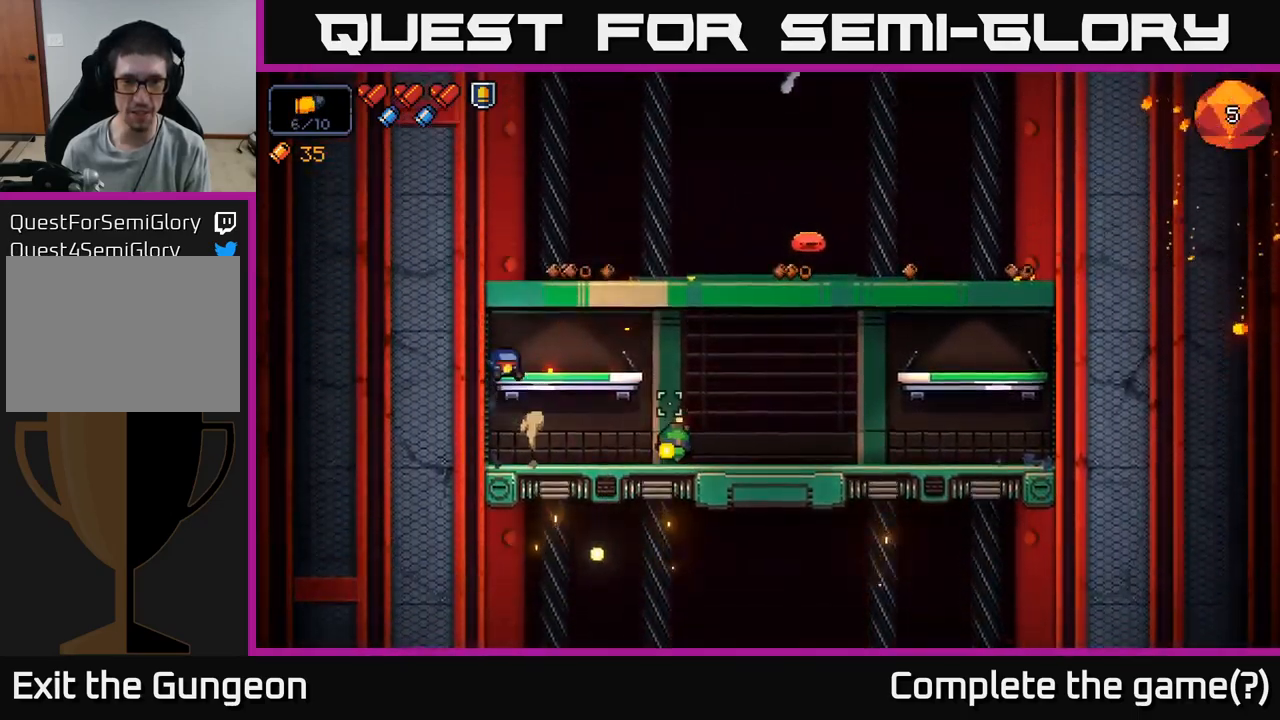
{"buttons": ["R2"], "left_stick": "center", "right_stick": "down-right", "events": [[83, "right_stick", "down-right"], [116, "R2", "down"]]}
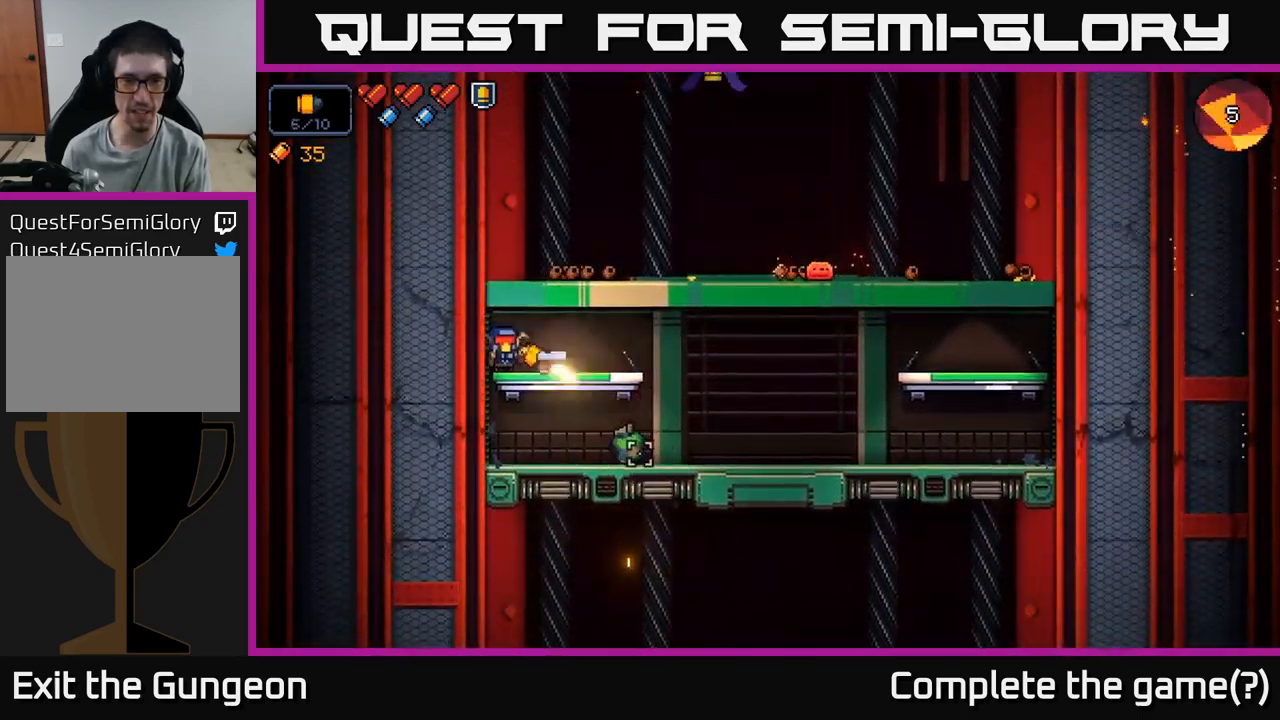
{"buttons": [], "left_stick": "center", "right_stick": "down-right", "events": [[483, "R2", "up"]]}
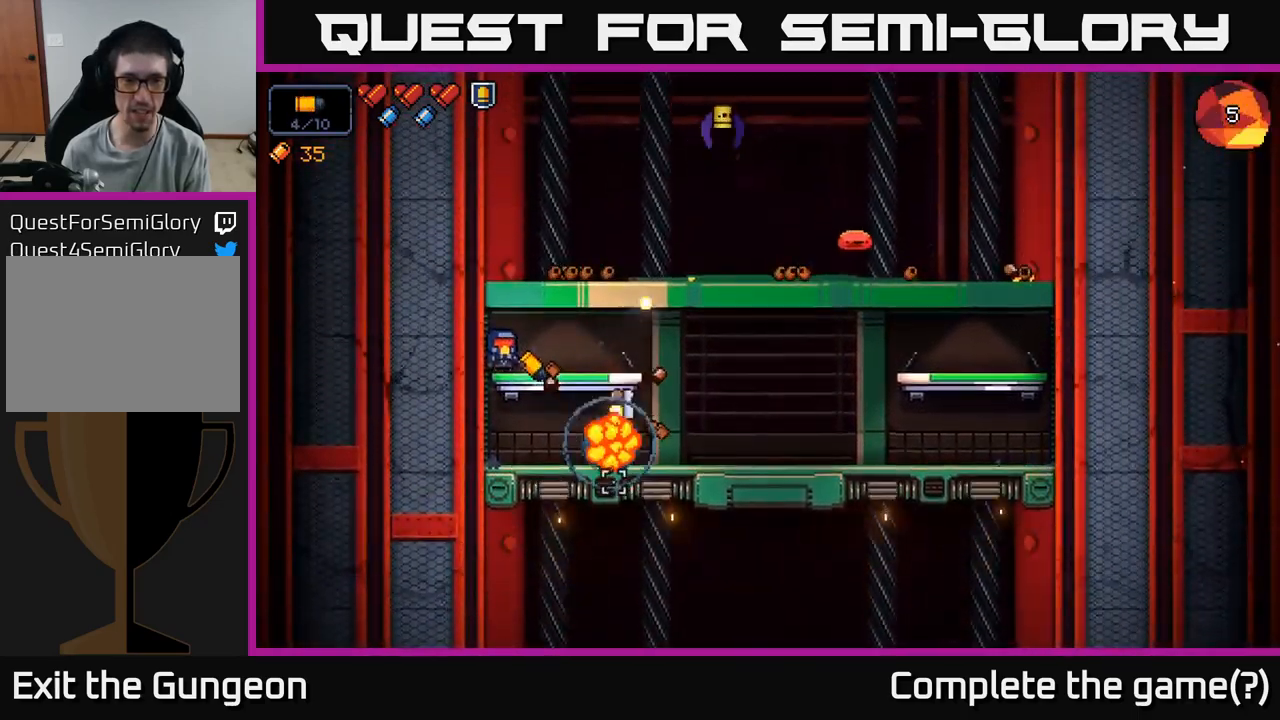
{"buttons": ["R2"], "left_stick": "right", "right_stick": "right", "events": [[50, "right_stick", "right"], [150, "A", "down"], [166, "left_stick", "right"], [266, "R2", "down"], [300, "A", "up"]]}
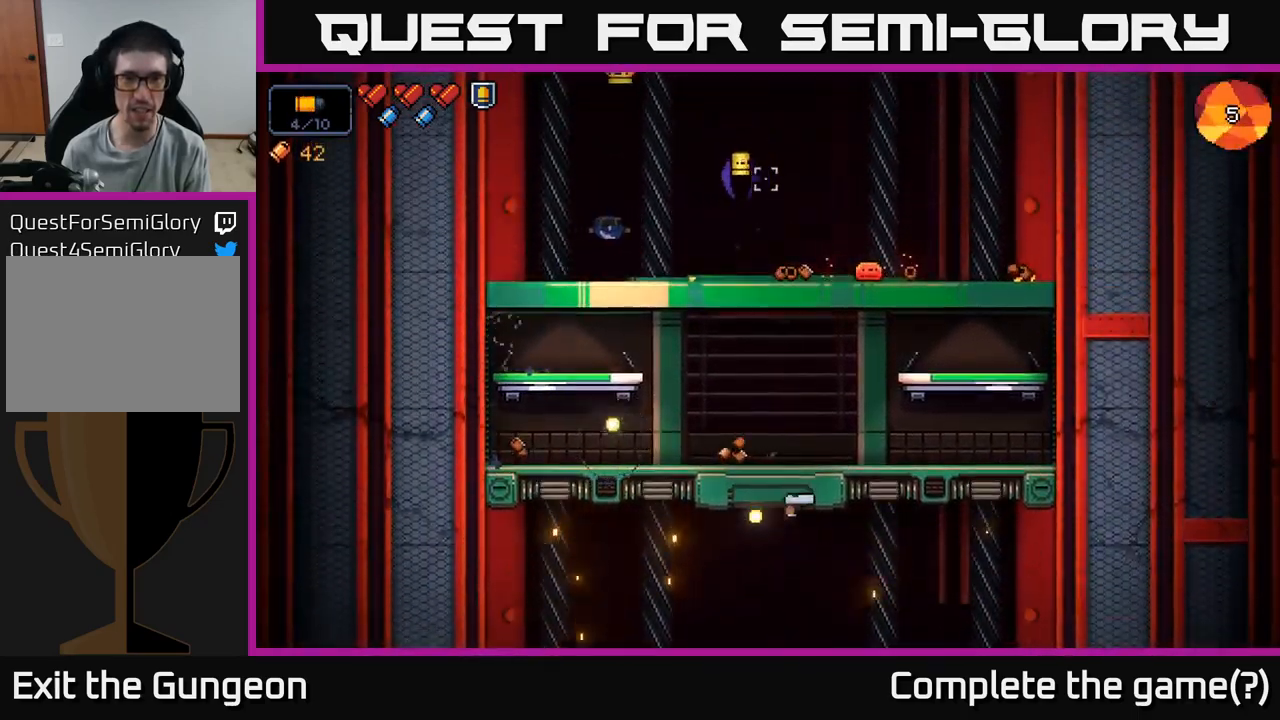
{"buttons": ["R2"], "left_stick": "center", "right_stick": "up-right", "events": [[50, "left_stick", "center"], [100, "right_stick", "up-right"]]}
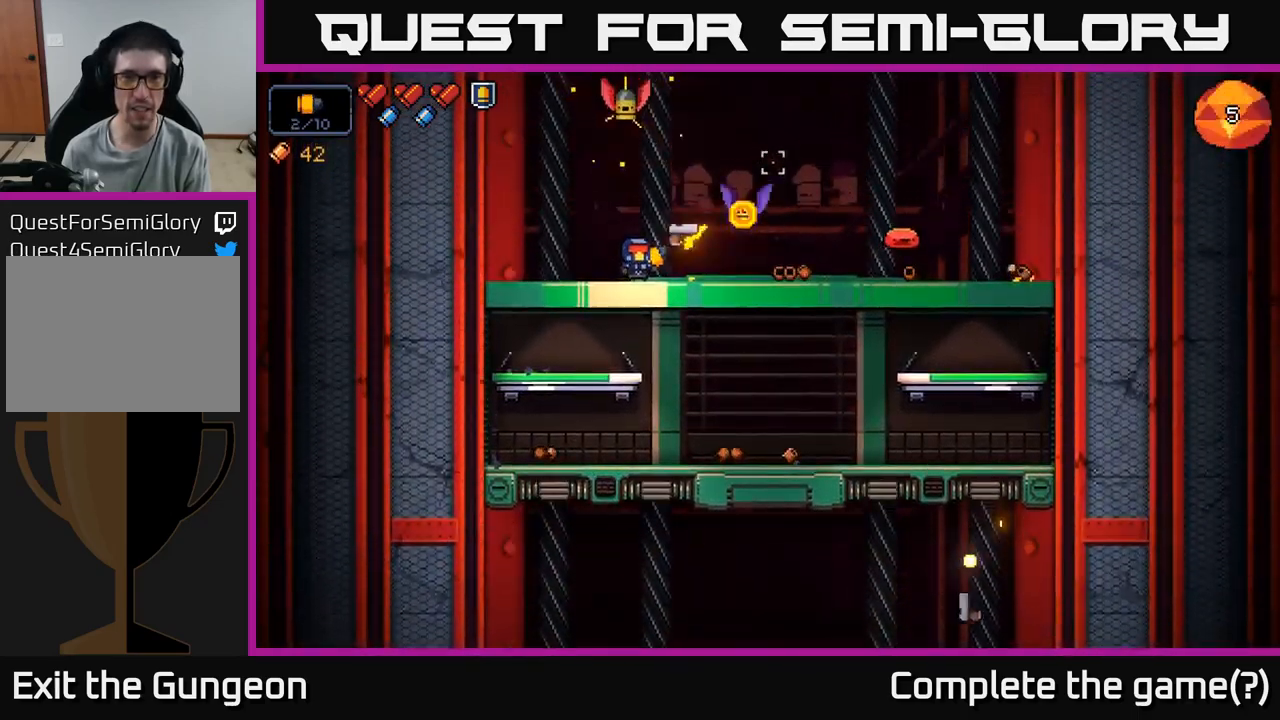
{"buttons": ["R2"], "left_stick": "center", "right_stick": "up", "events": [[166, "R2", "up"], [166, "left_stick", "left"], [300, "right_stick", "up"], [333, "left_stick", "center"], [366, "R2", "down"]]}
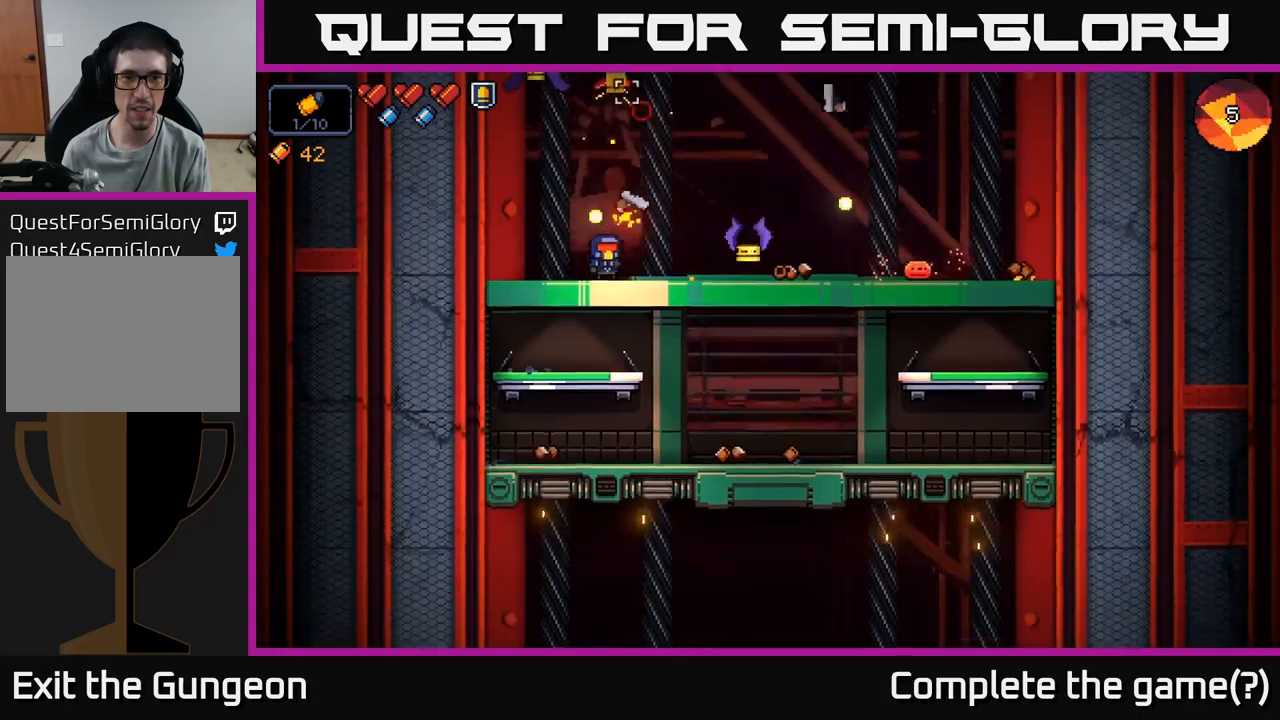
{"buttons": ["R2"], "left_stick": "center", "right_stick": "up", "events": []}
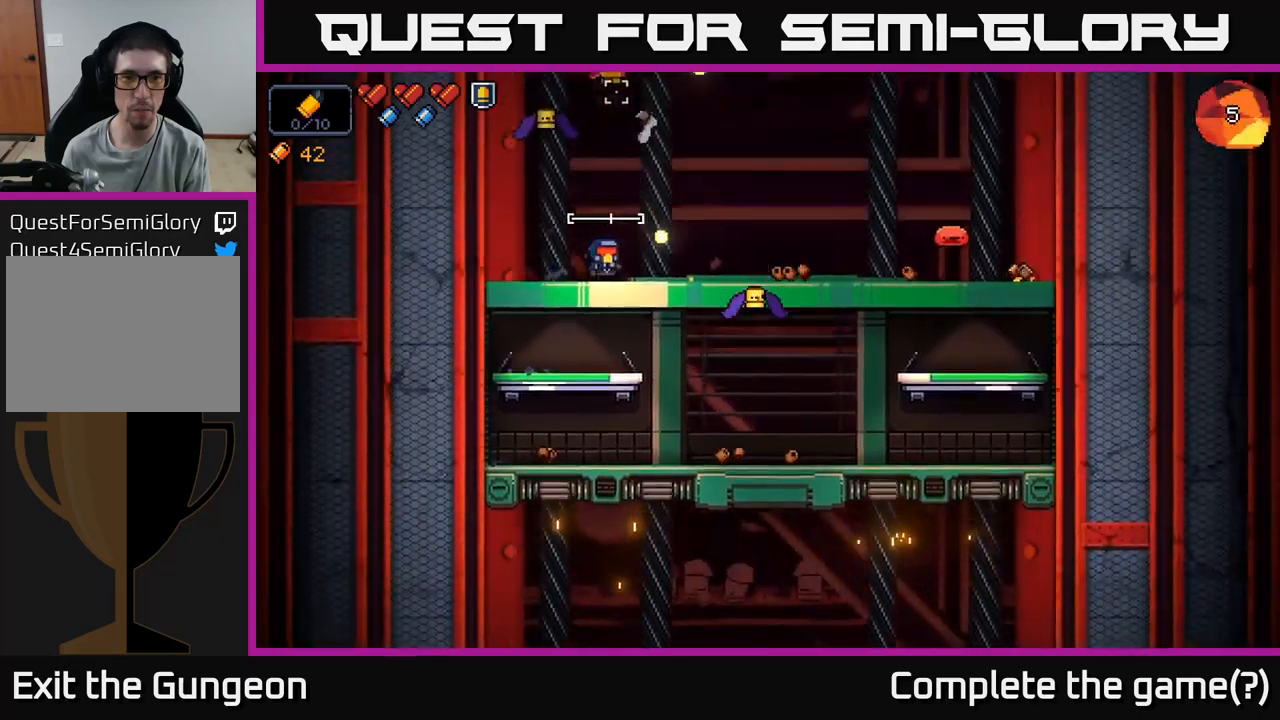
{"buttons": ["R2"], "left_stick": "center", "right_stick": "up", "events": []}
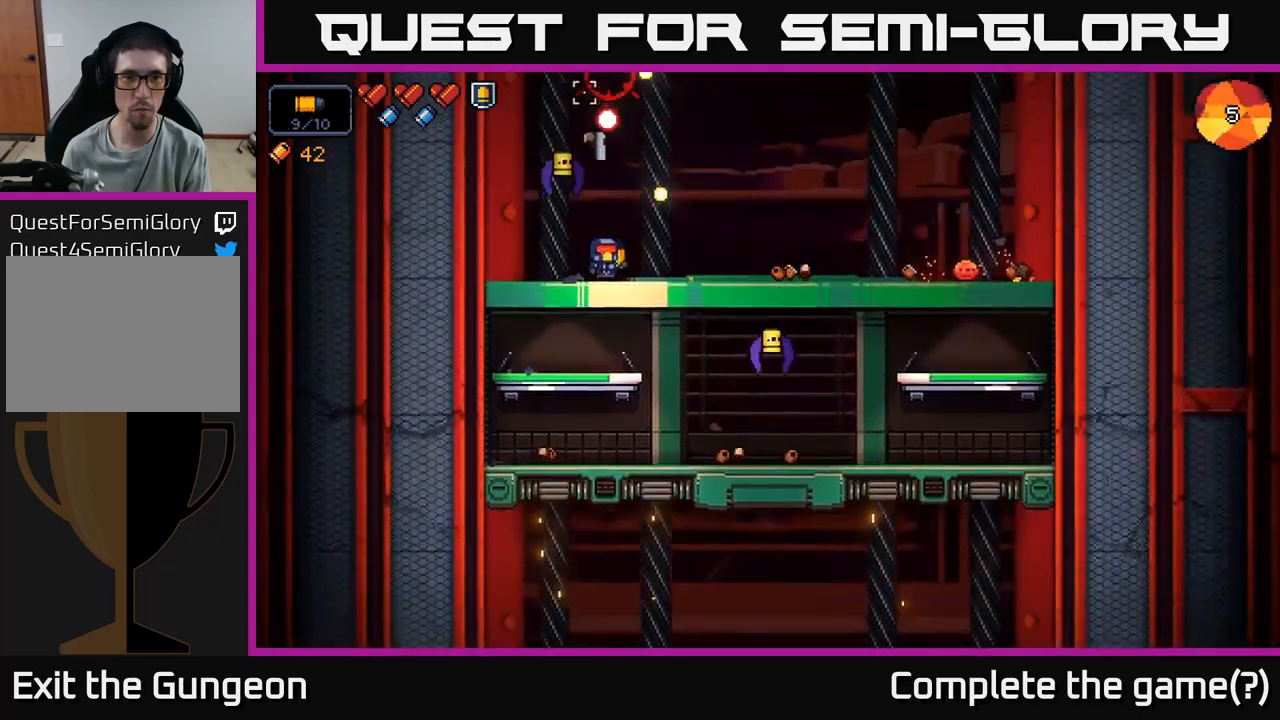
{"buttons": ["R2"], "left_stick": "right", "right_stick": "left", "events": [[17, "left_stick", "right"], [183, "right_stick", "up-left"], [300, "right_stick", "left"]]}
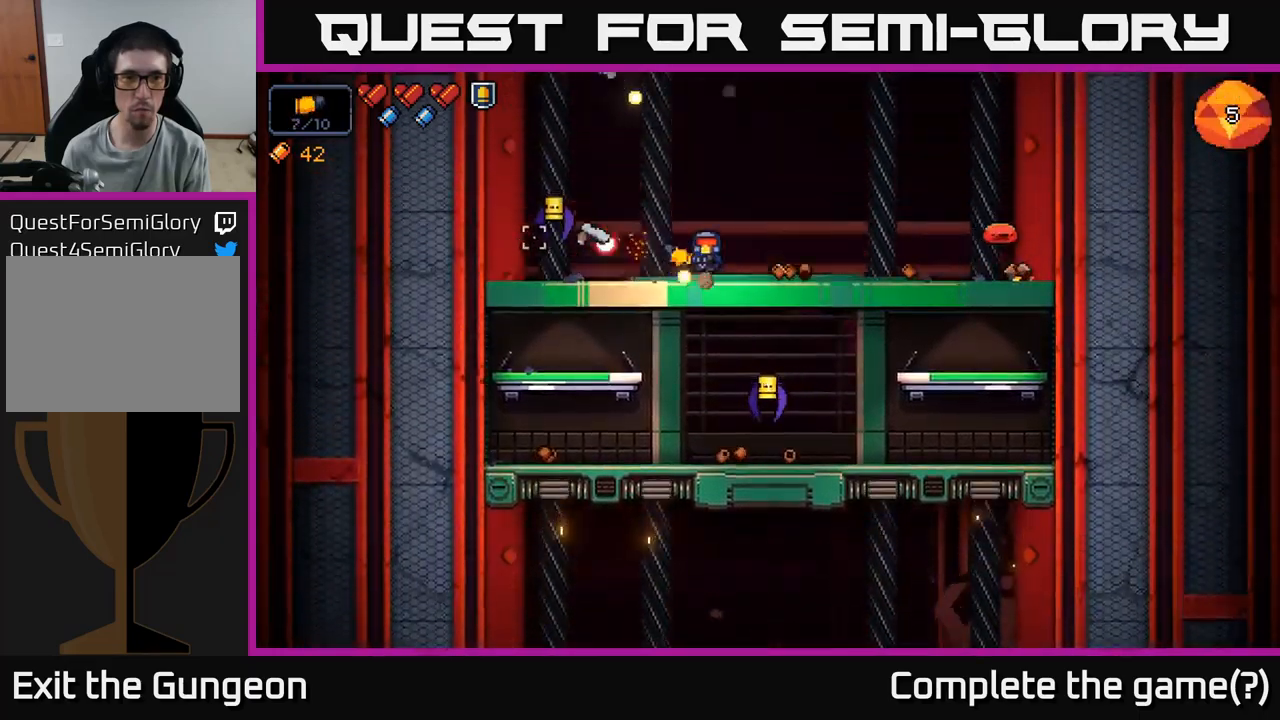
{"buttons": ["R2"], "left_stick": "right", "right_stick": "left", "events": [[33, "left_stick", "center"], [300, "left_stick", "right"]]}
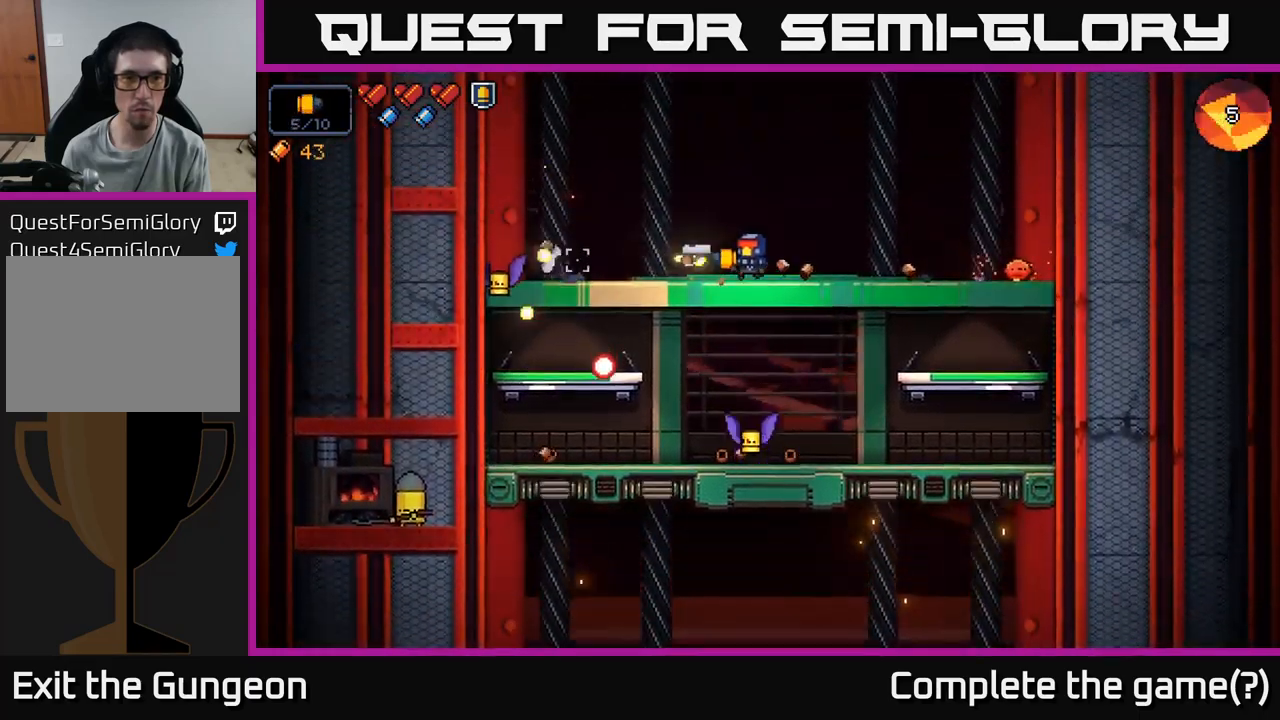
{"buttons": [], "left_stick": "down", "right_stick": "center", "events": [[17, "left_stick", "center"], [133, "left_stick", "right"], [183, "R2", "up"], [200, "right_stick", "down-left"], [233, "left_stick", "down"], [333, "right_stick", "center"], [383, "A", "down"], [483, "A", "up"]]}
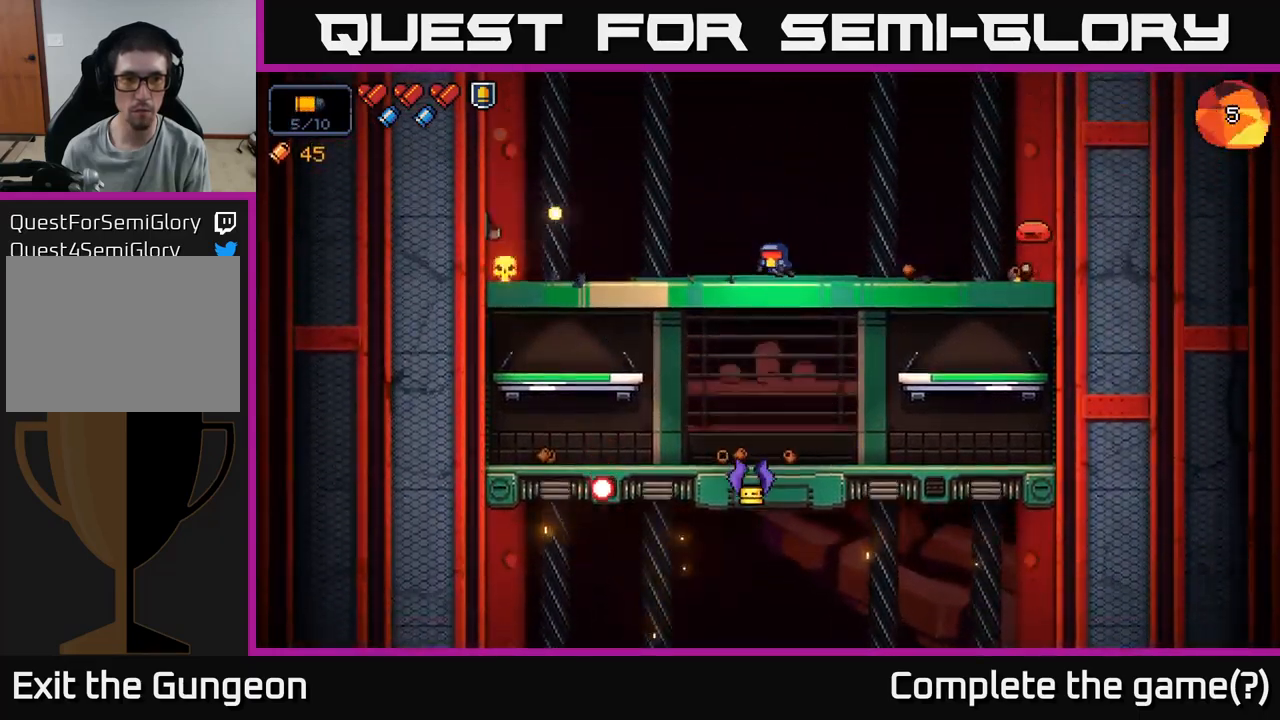
{"buttons": ["R2"], "left_stick": "center", "right_stick": "down", "events": [[100, "right_stick", "down"], [117, "left_stick", "center"], [217, "R2", "down"]]}
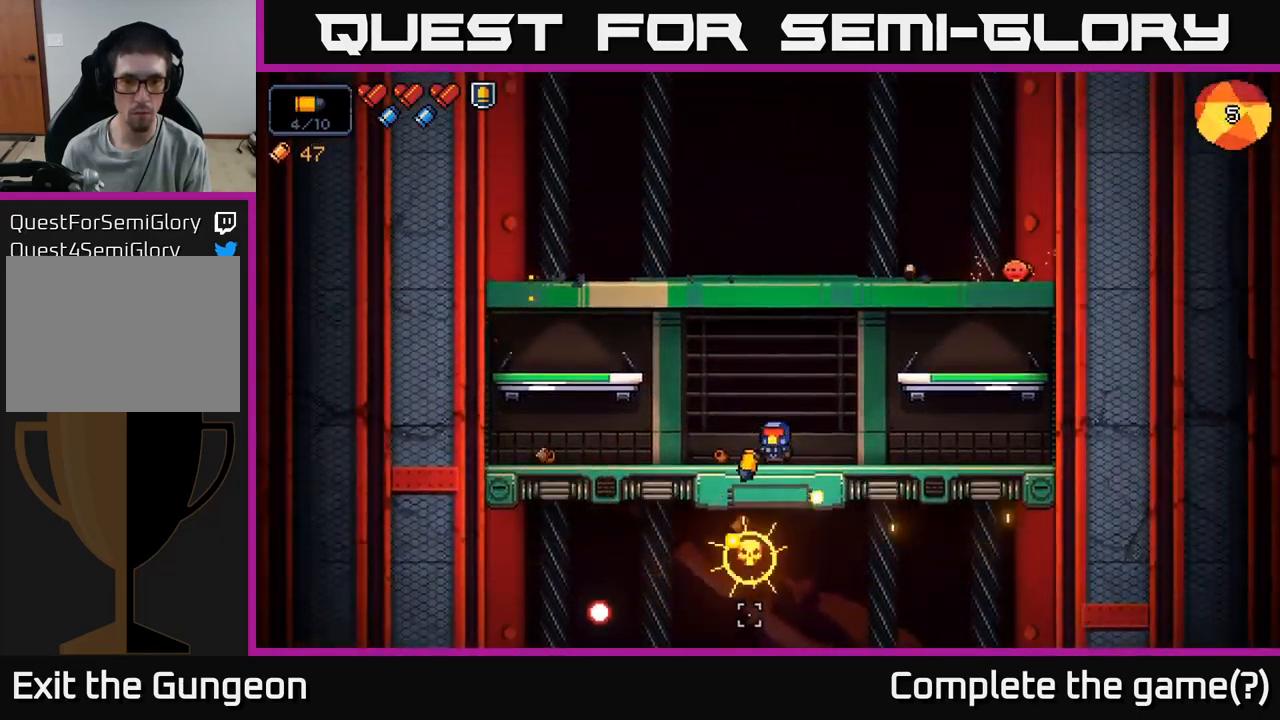
{"buttons": ["A"], "left_stick": "right", "right_stick": "up-right", "events": [[233, "R2", "up"], [283, "right_stick", "right"], [317, "left_stick", "right"], [333, "right_stick", "up-right"], [417, "A", "down"]]}
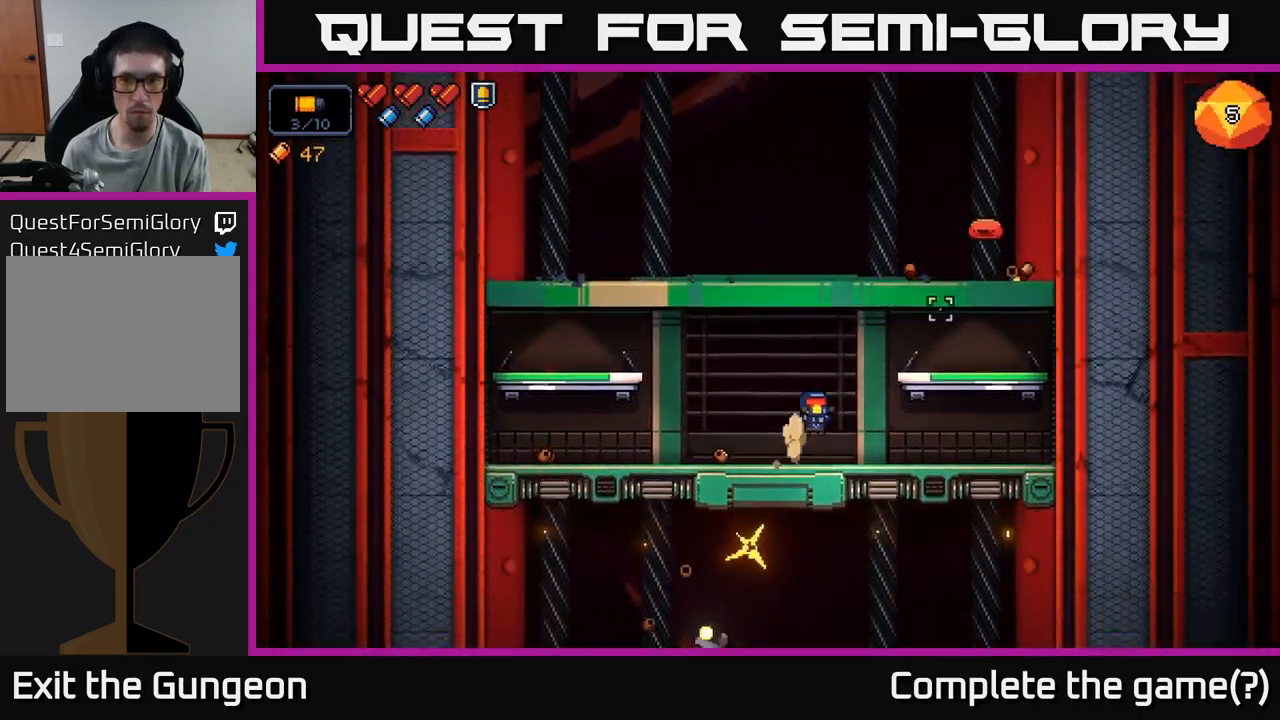
{"buttons": ["R2"], "left_stick": "center", "right_stick": "up", "events": [[67, "A", "up"], [283, "left_stick", "center"], [367, "right_stick", "up"], [417, "R2", "down"]]}
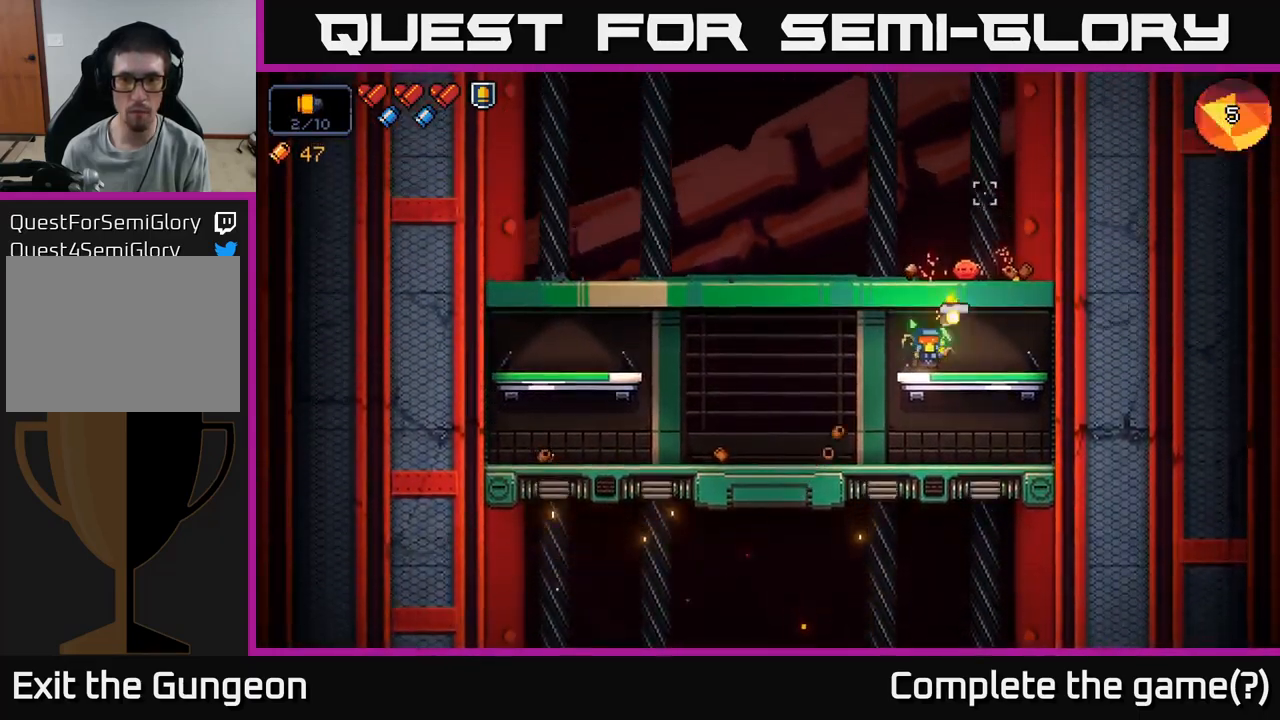
{"buttons": [], "left_stick": "right", "right_stick": "up", "events": [[217, "R2", "up"], [283, "R2", "down"], [367, "R2", "up"], [433, "left_stick", "right"]]}
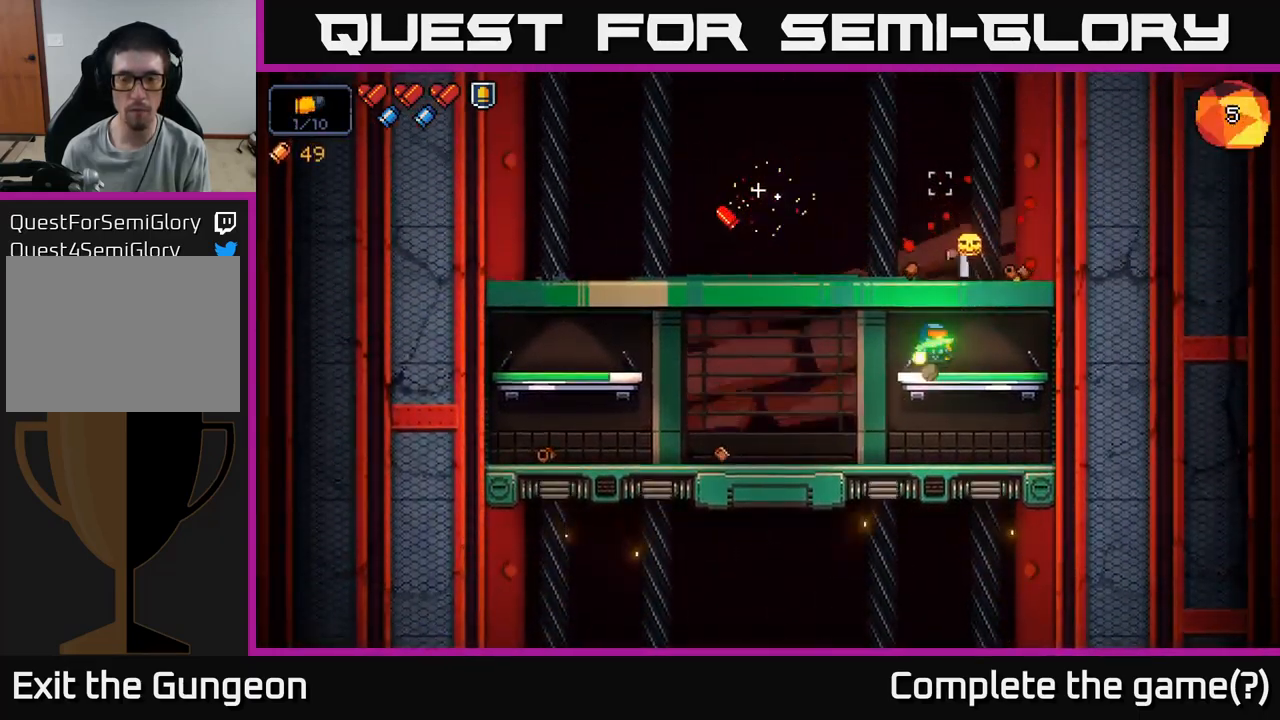
{"buttons": [], "left_stick": "left", "right_stick": "left", "events": [[33, "A", "down"], [50, "right_stick", "up-left"], [150, "left_stick", "left"], [200, "A", "up"], [217, "right_stick", "left"]]}
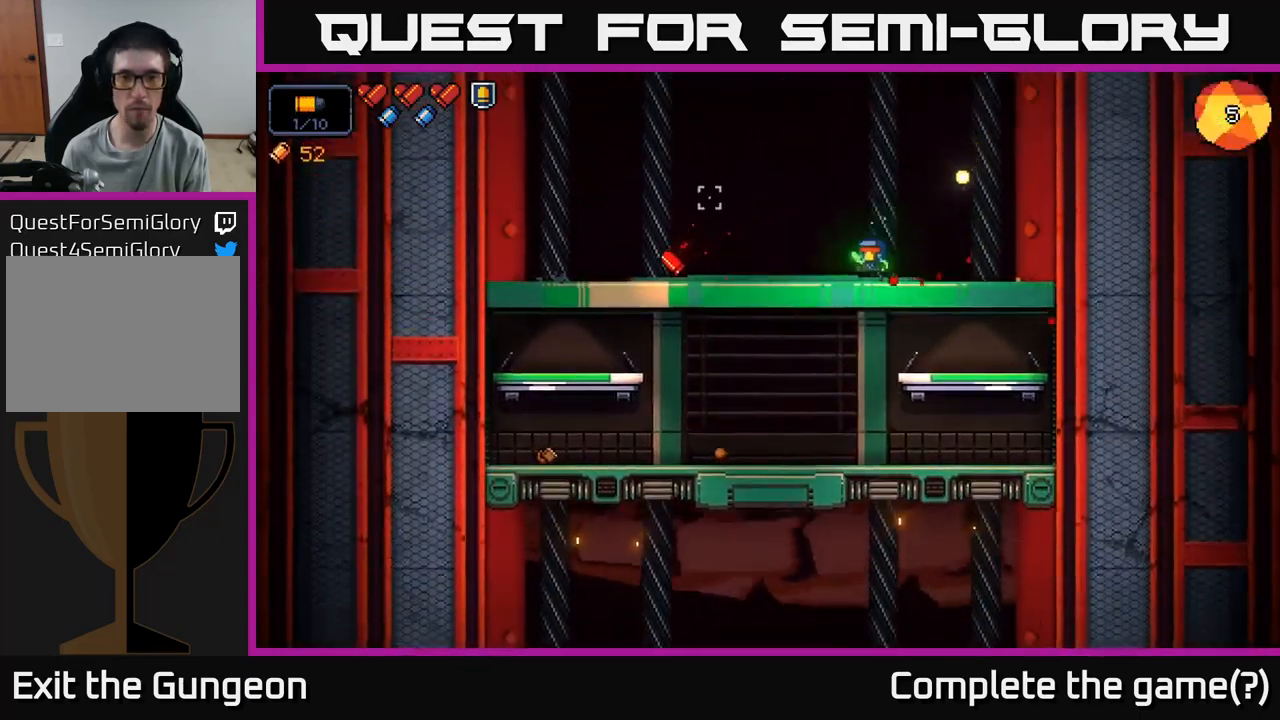
{"buttons": [], "left_stick": "left", "right_stick": "center", "events": [[300, "right_stick", "center"], [384, "left_stick", "down"], [400, "A", "down"], [484, "A", "up"], [500, "left_stick", "left"]]}
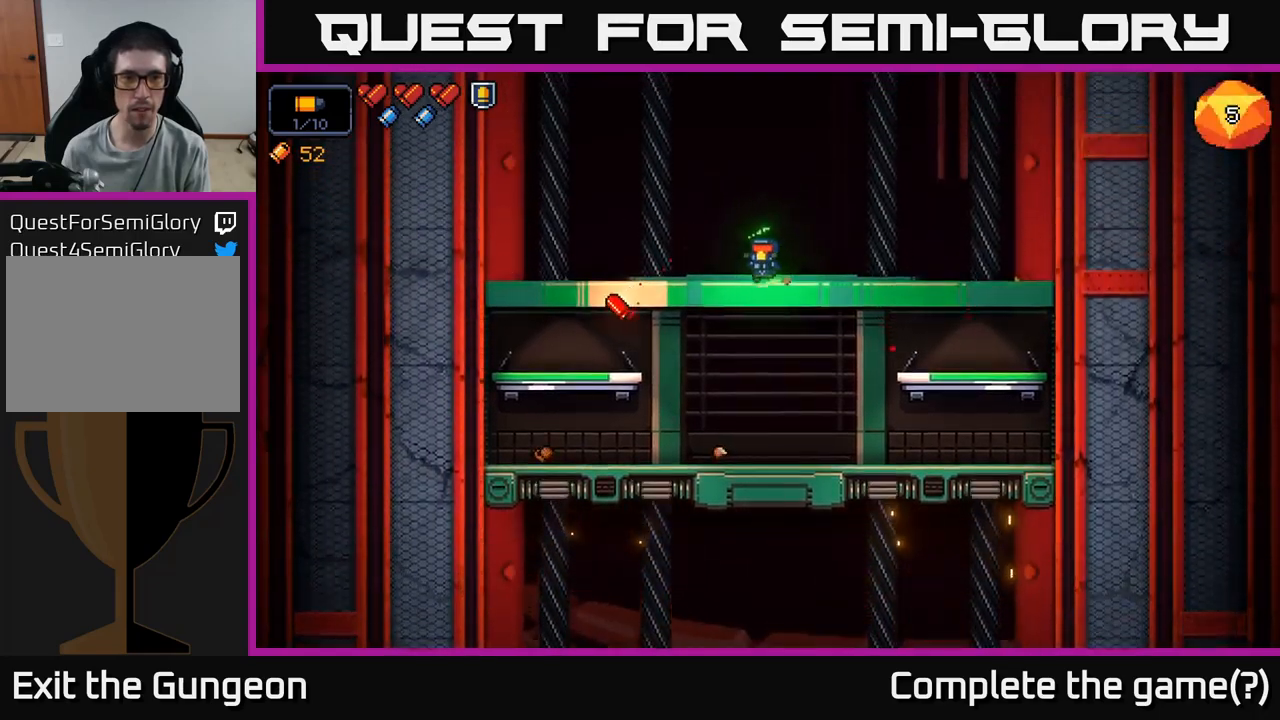
{"buttons": [], "left_stick": "left", "right_stick": "up-left", "events": [[200, "right_stick", "up-left"]]}
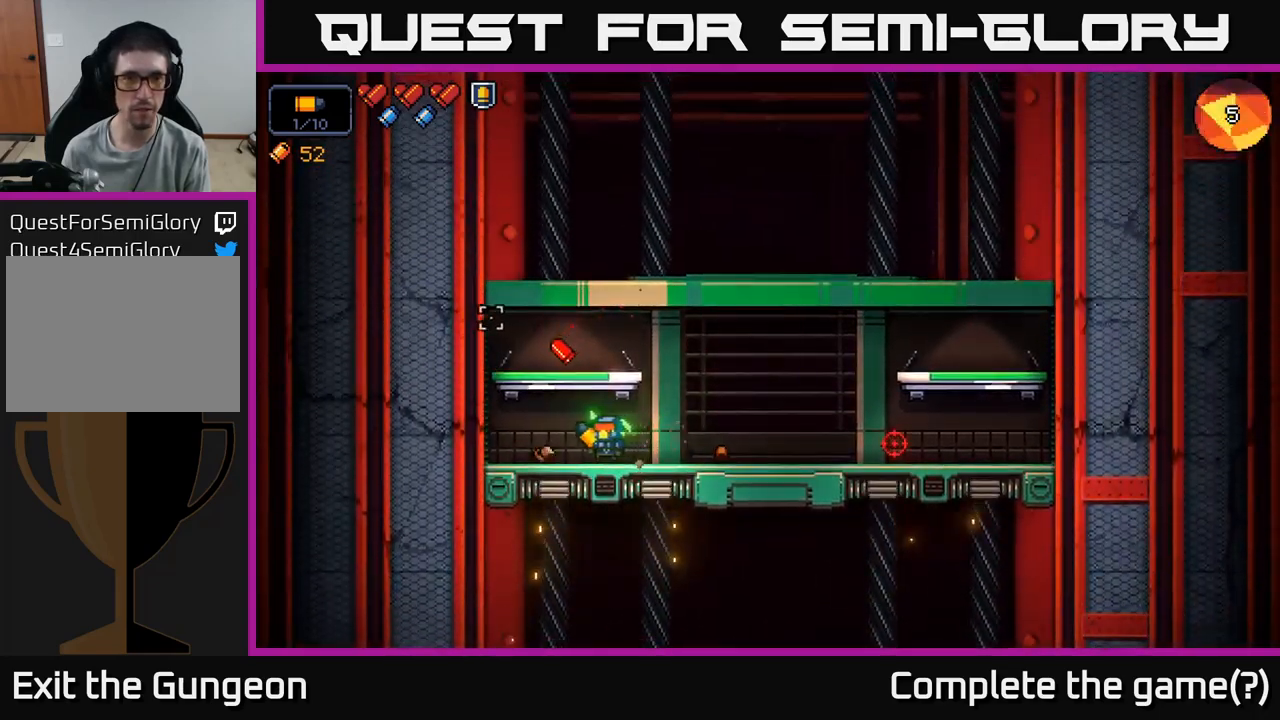
{"buttons": [], "left_stick": "right", "right_stick": "up-right", "events": [[84, "A", "down"], [217, "A", "up"], [334, "right_stick", "up-right"], [367, "left_stick", "right"]]}
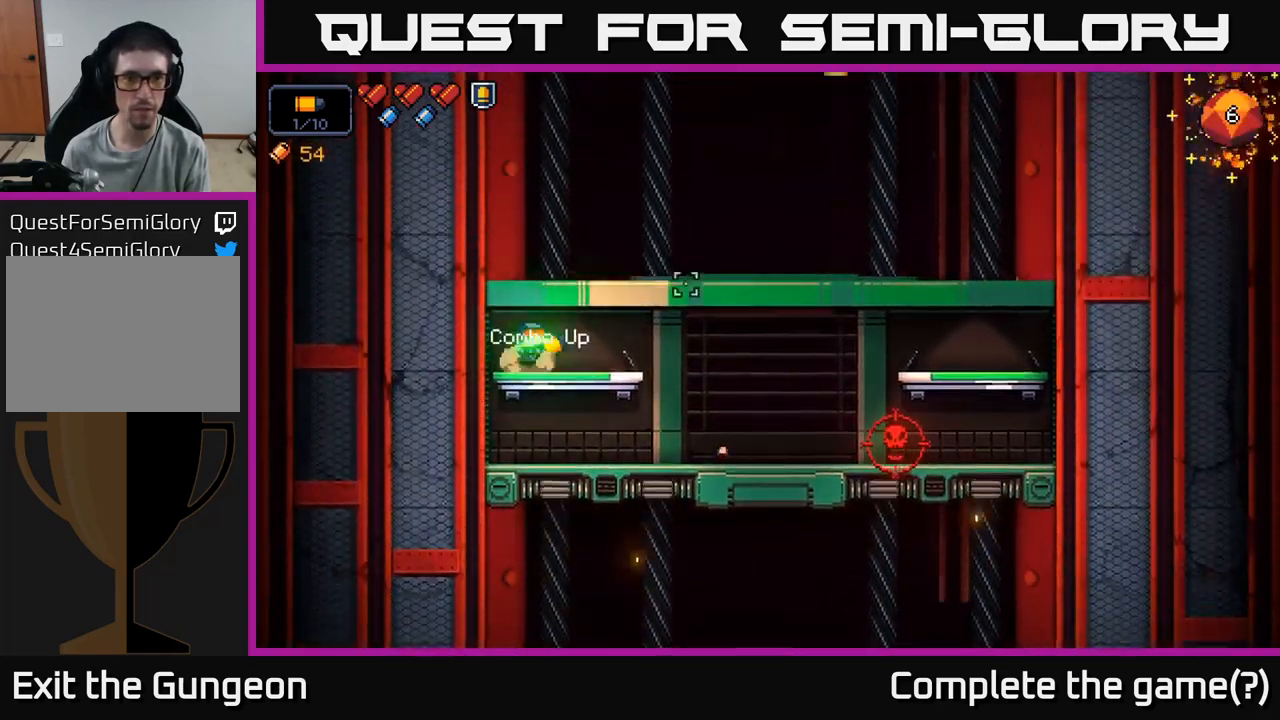
{"buttons": ["R2"], "left_stick": "right", "right_stick": "right", "events": [[84, "left_stick", "center"], [134, "left_stick", "right"], [150, "right_stick", "right"], [367, "R2", "down"]]}
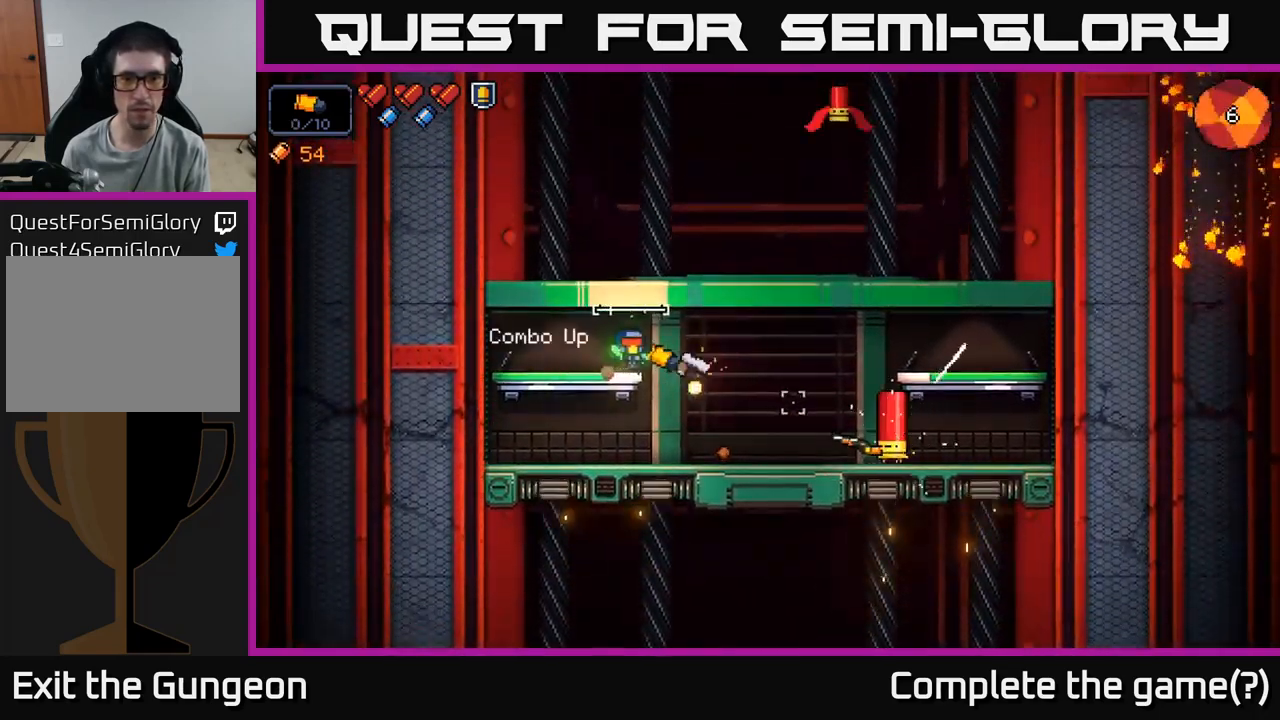
{"buttons": ["R2"], "left_stick": "center", "right_stick": "right", "events": [[484, "left_stick", "center"]]}
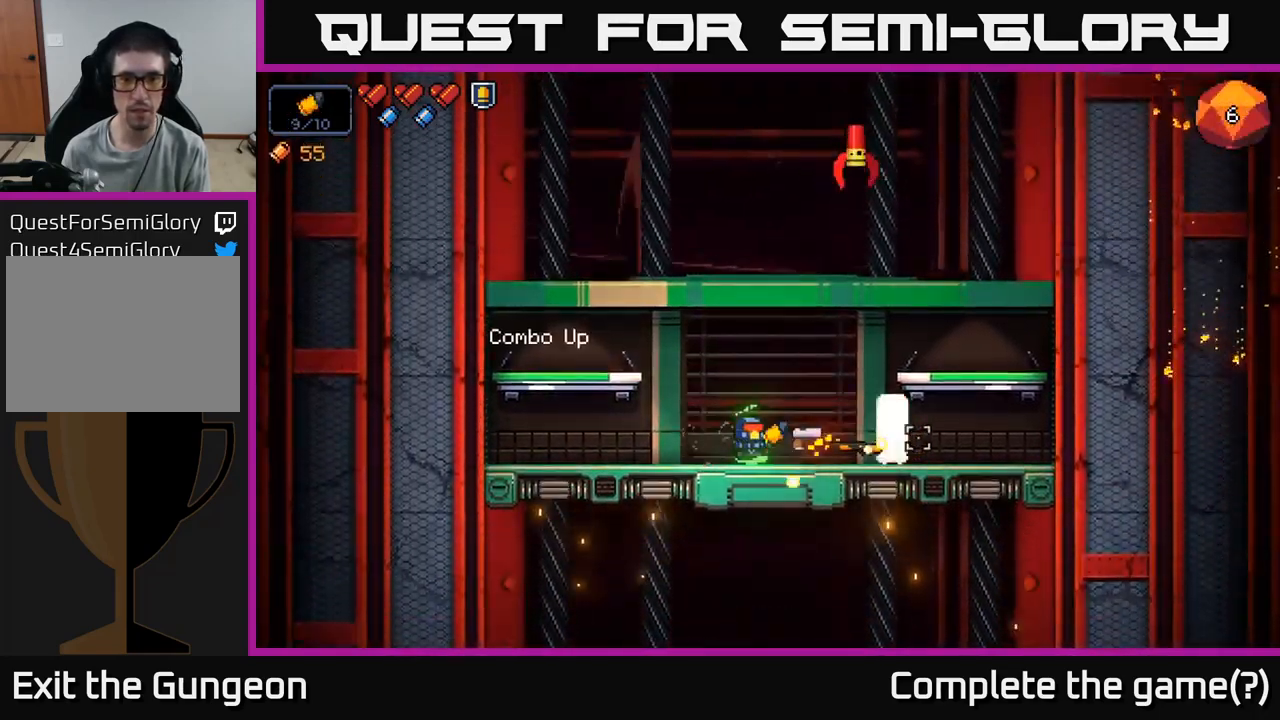
{"buttons": ["R2"], "left_stick": "center", "right_stick": "right", "events": [[217, "left_stick", "left"], [300, "left_stick", "center"]]}
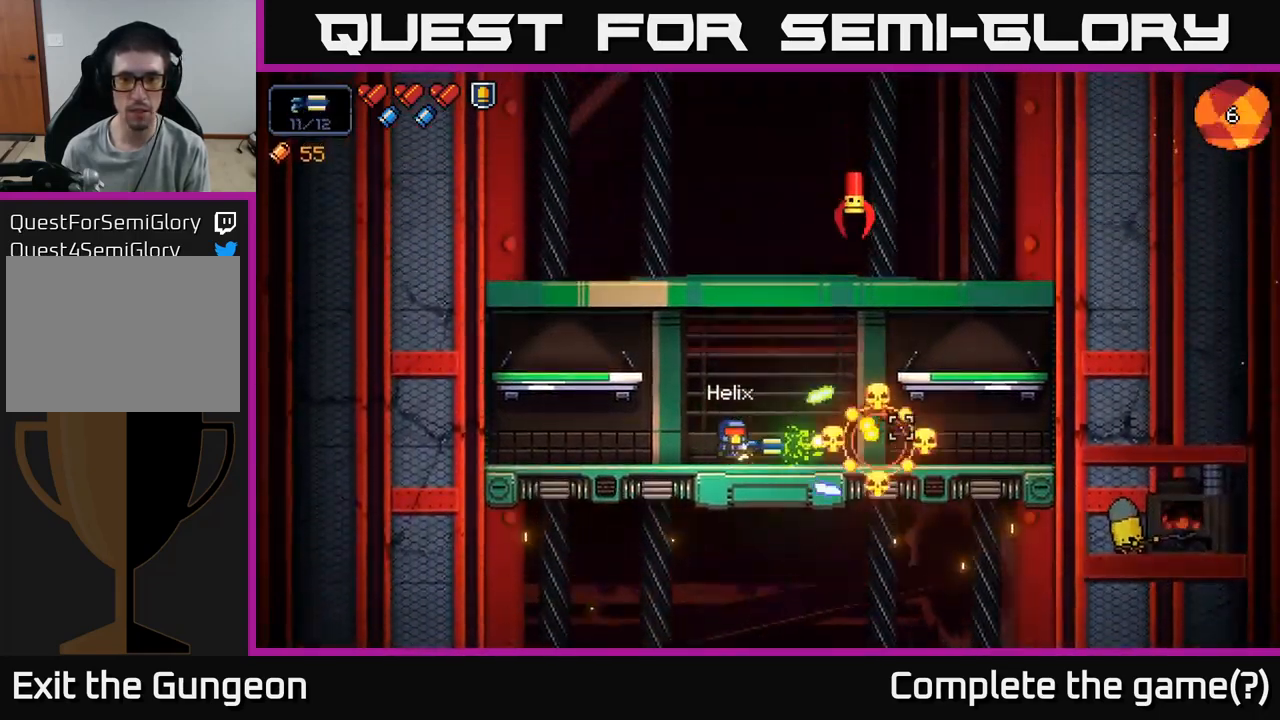
{"buttons": [], "left_stick": "center", "right_stick": "up-right", "events": [[50, "left_stick", "left"], [150, "left_stick", "center"], [284, "left_stick", "left"], [384, "R2", "up"], [400, "right_stick", "up-right"], [500, "left_stick", "center"]]}
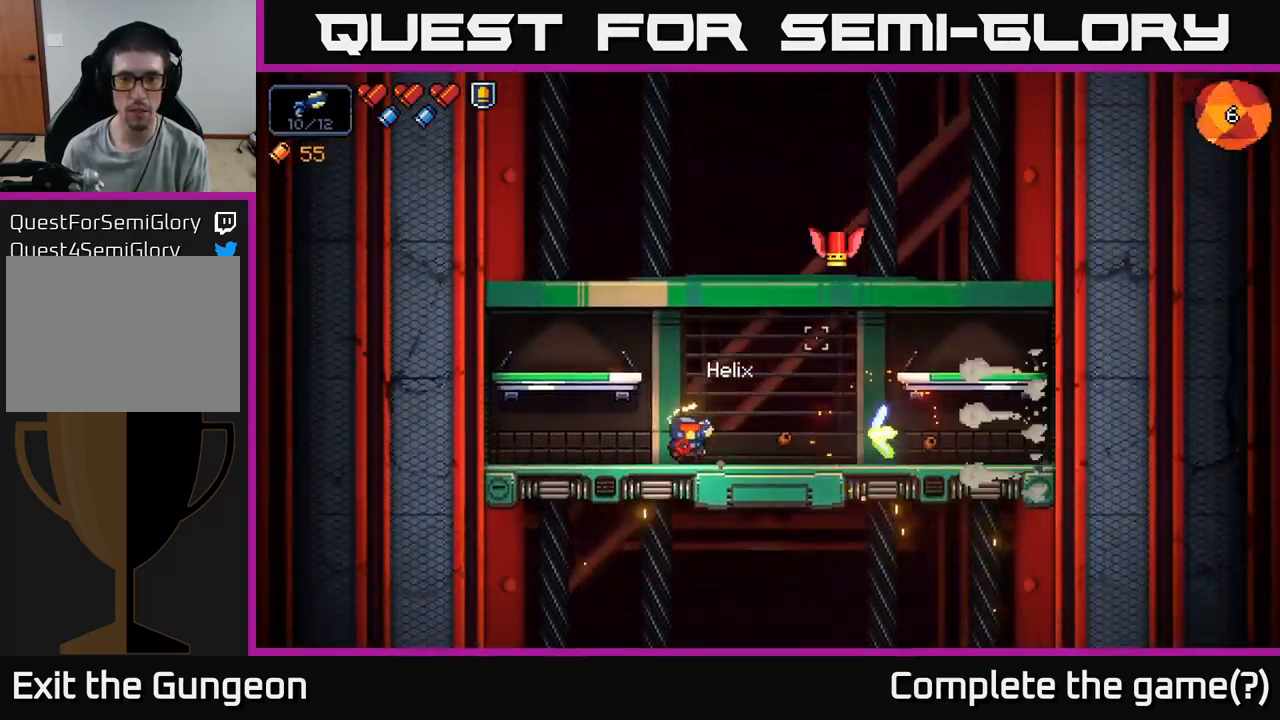
{"buttons": ["R2"], "left_stick": "center", "right_stick": "up-right", "events": [[84, "R2", "down"]]}
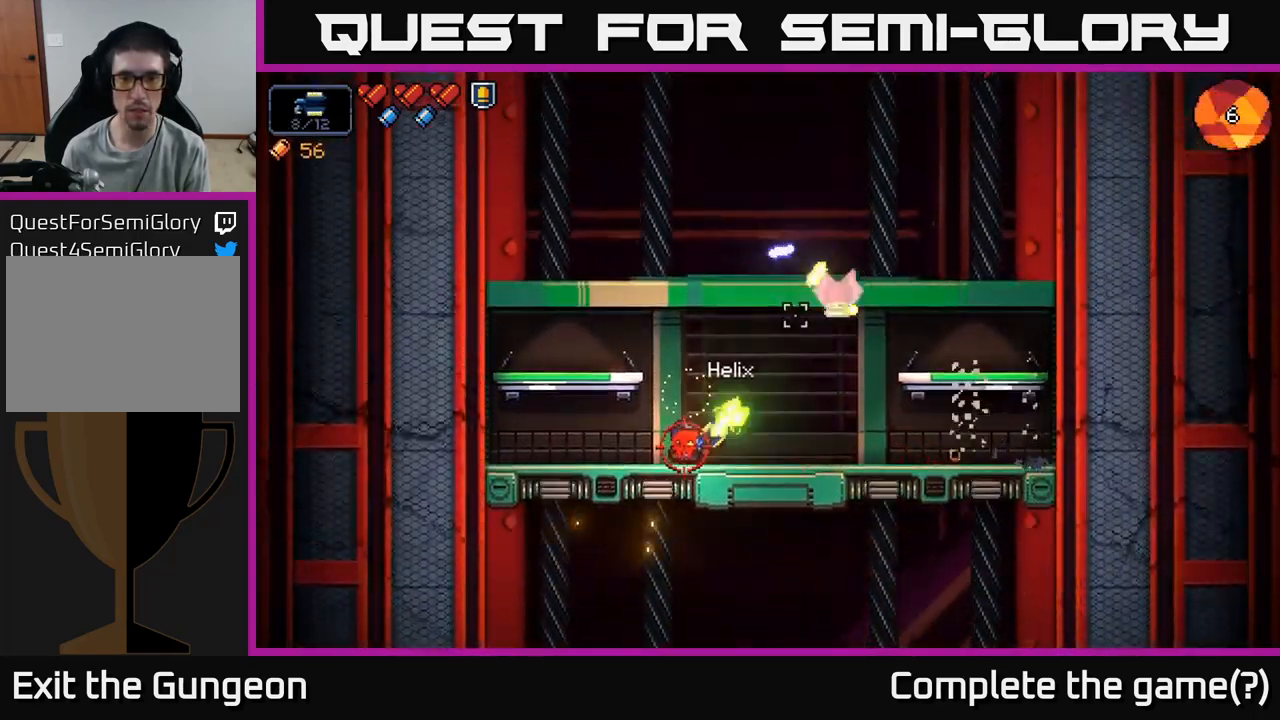
{"buttons": ["R2"], "left_stick": "center", "right_stick": "up-right", "events": [[267, "left_stick", "right"], [467, "left_stick", "center"]]}
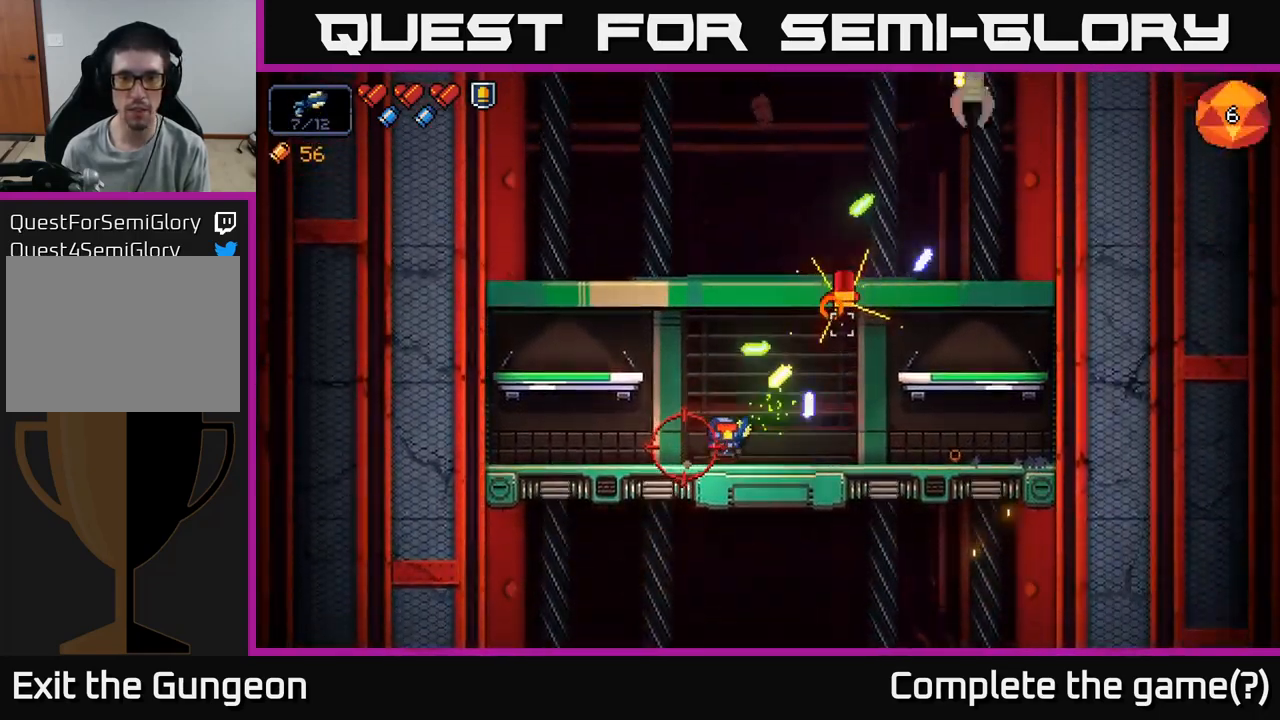
{"buttons": ["R2"], "left_stick": "center", "right_stick": "up-right", "events": [[50, "left_stick", "right"], [367, "left_stick", "center"]]}
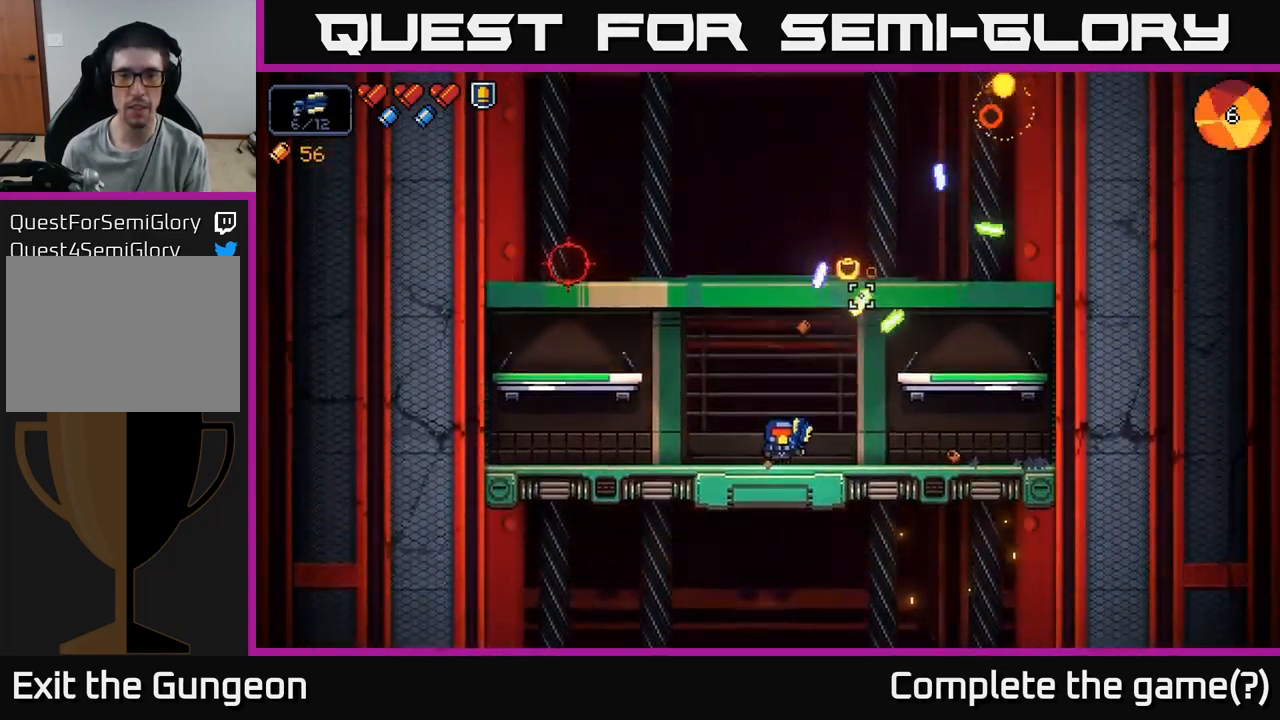
{"buttons": ["R2"], "left_stick": "left", "right_stick": "up-left", "events": [[17, "left_stick", "right"], [183, "R2", "up"], [333, "right_stick", "up-left"], [416, "left_stick", "left"], [483, "R2", "down"]]}